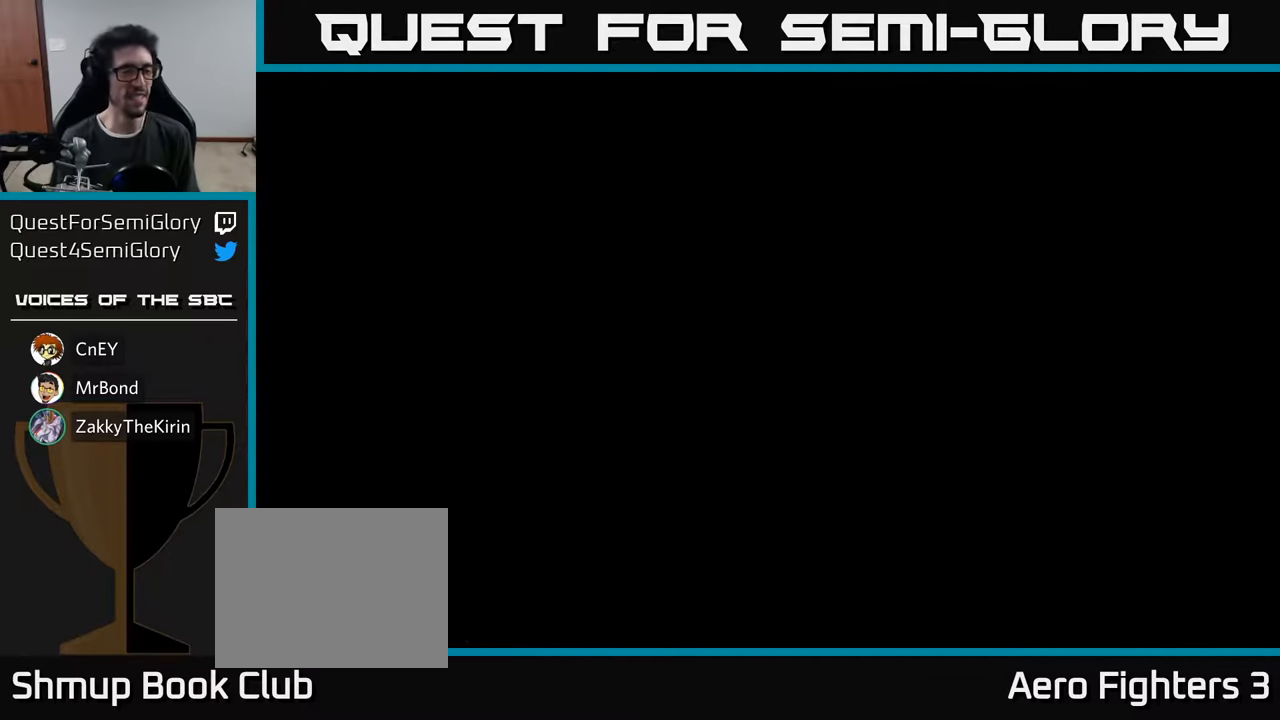
Gameplay with a controller (Xbox layout); each line is a JSON object with the inputs held at the frame after it. "events" lists button and stick changes between this image and that frame as [ms after this image, input, new state], when the widget could be followed in between.
{"buttons": [], "left_stick": "center", "right_stick": "center", "events": [[83, "START", "up"]]}
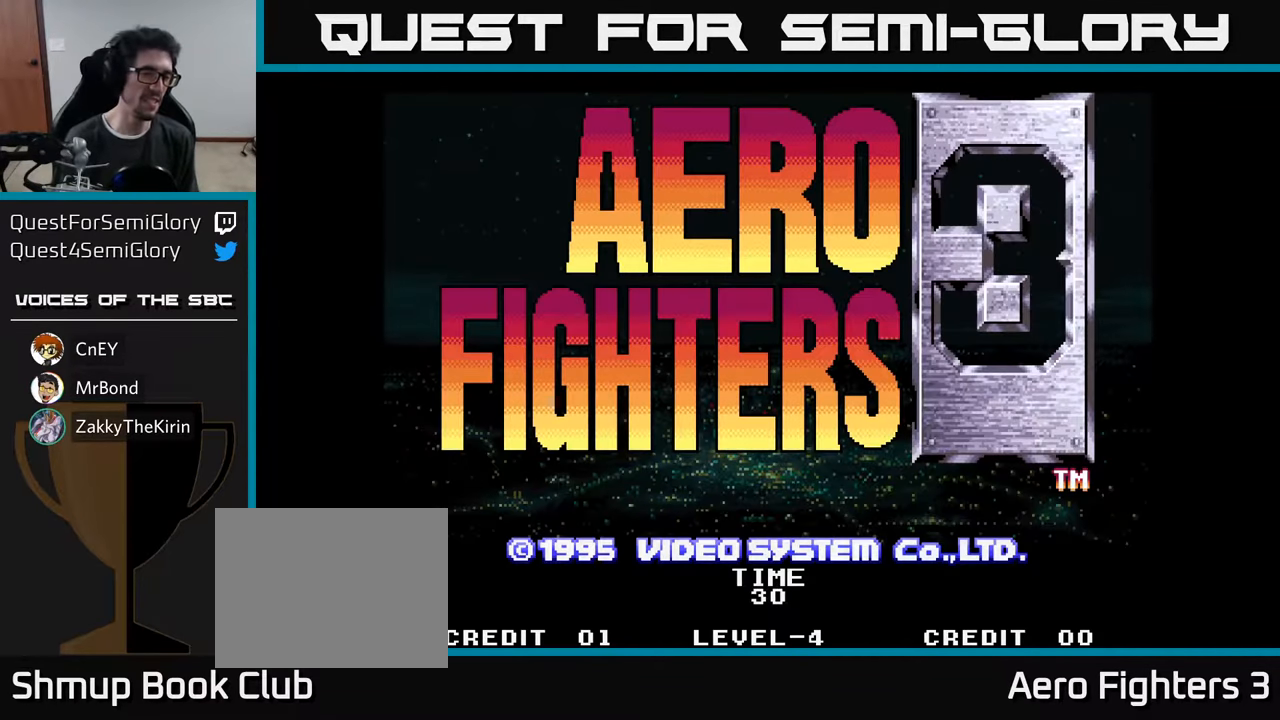
{"buttons": [], "left_stick": "center", "right_stick": "center", "events": []}
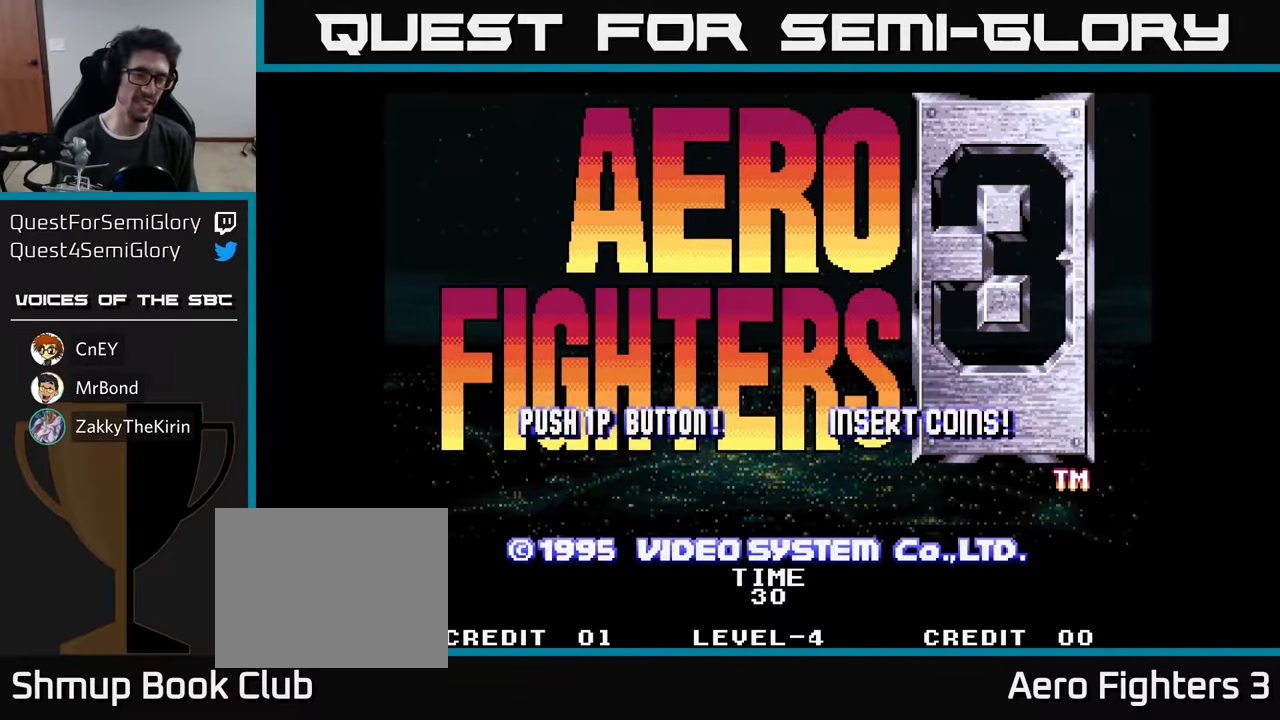
{"buttons": [], "left_stick": "center", "right_stick": "center", "events": [[233, "START", "down"], [417, "START", "up"]]}
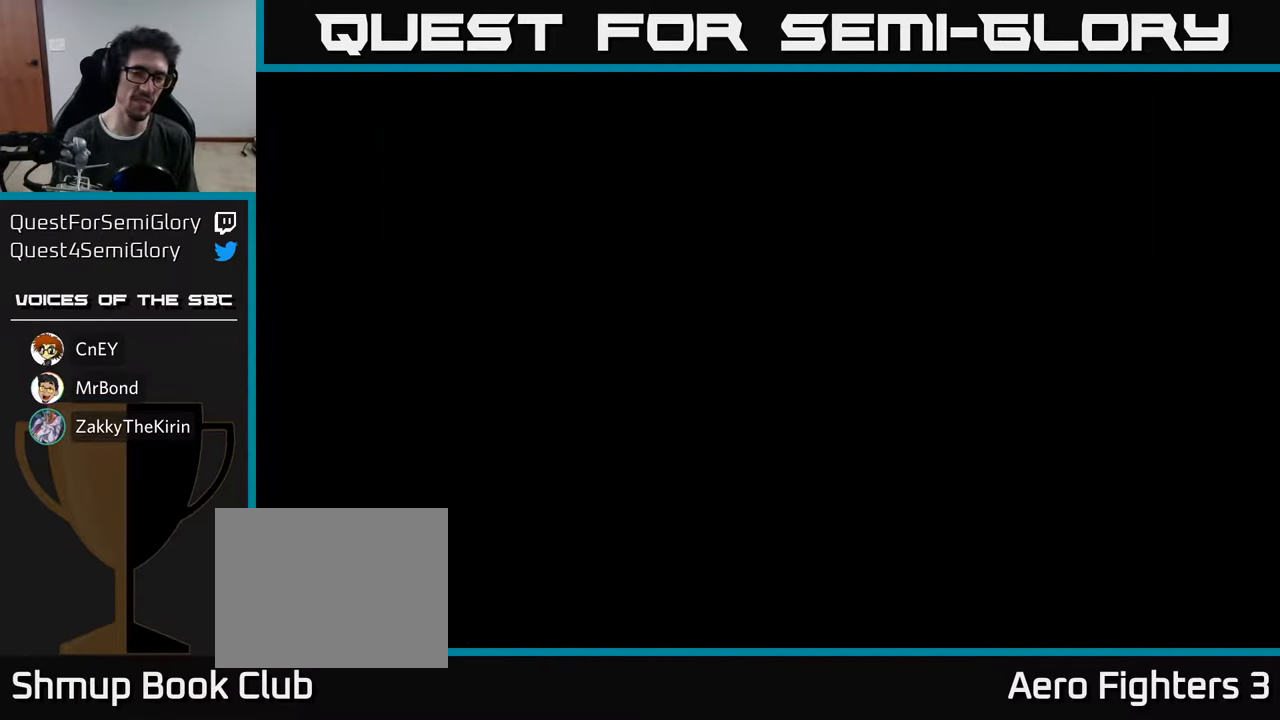
{"buttons": [], "left_stick": "center", "right_stick": "center", "events": []}
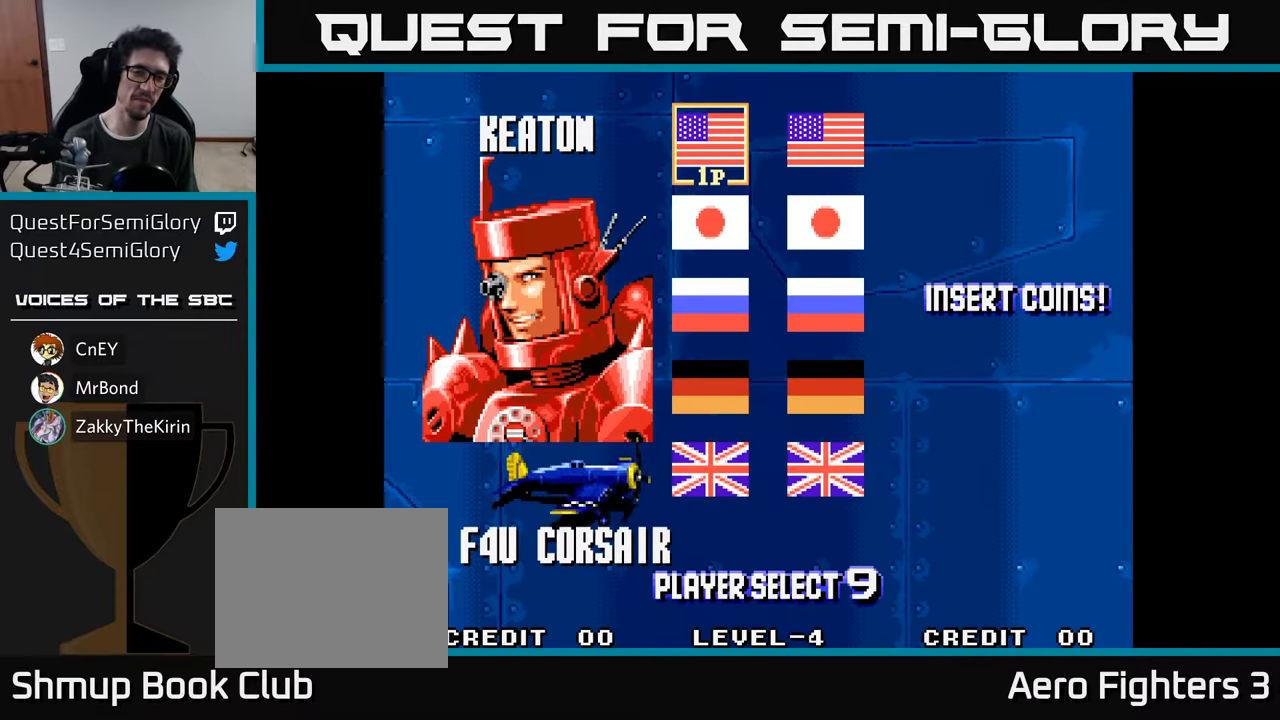
{"buttons": ["DPAD_DOWN"], "left_stick": "center", "right_stick": "center", "events": [[500, "DPAD_DOWN", "down"]]}
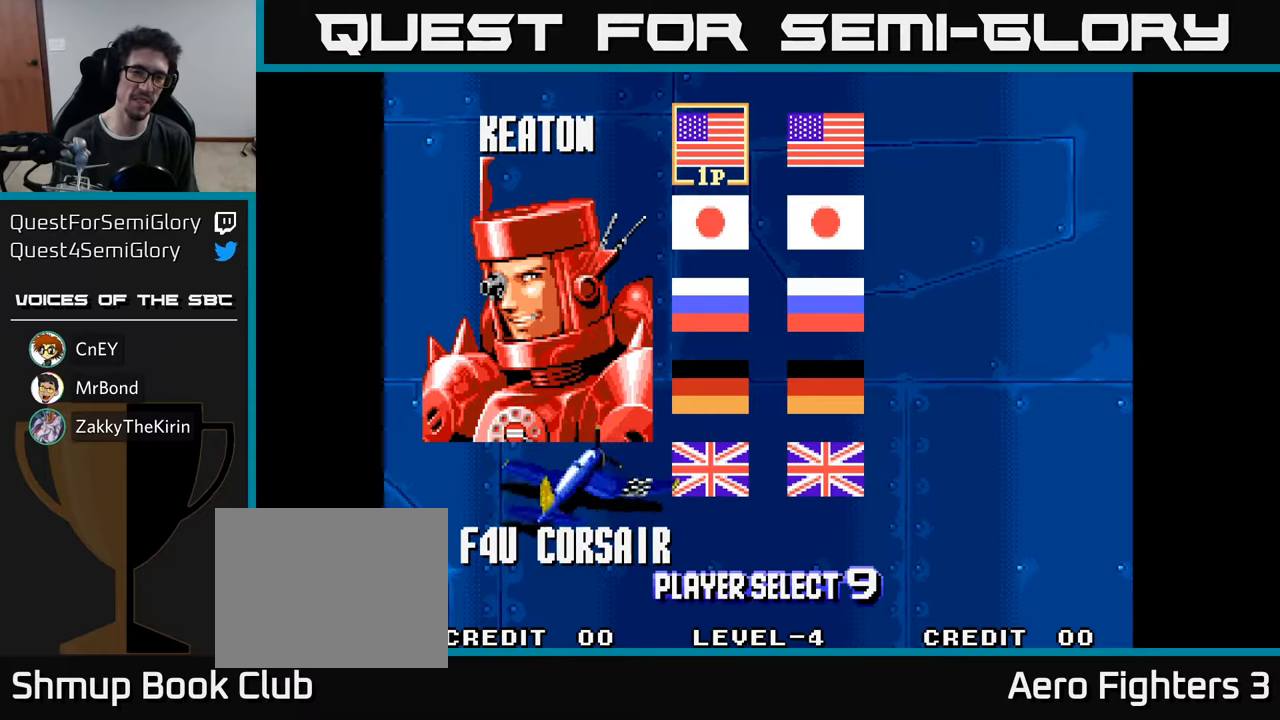
{"buttons": ["A"], "left_stick": "center", "right_stick": "center", "events": [[67, "DPAD_DOWN", "up"], [467, "A", "down"]]}
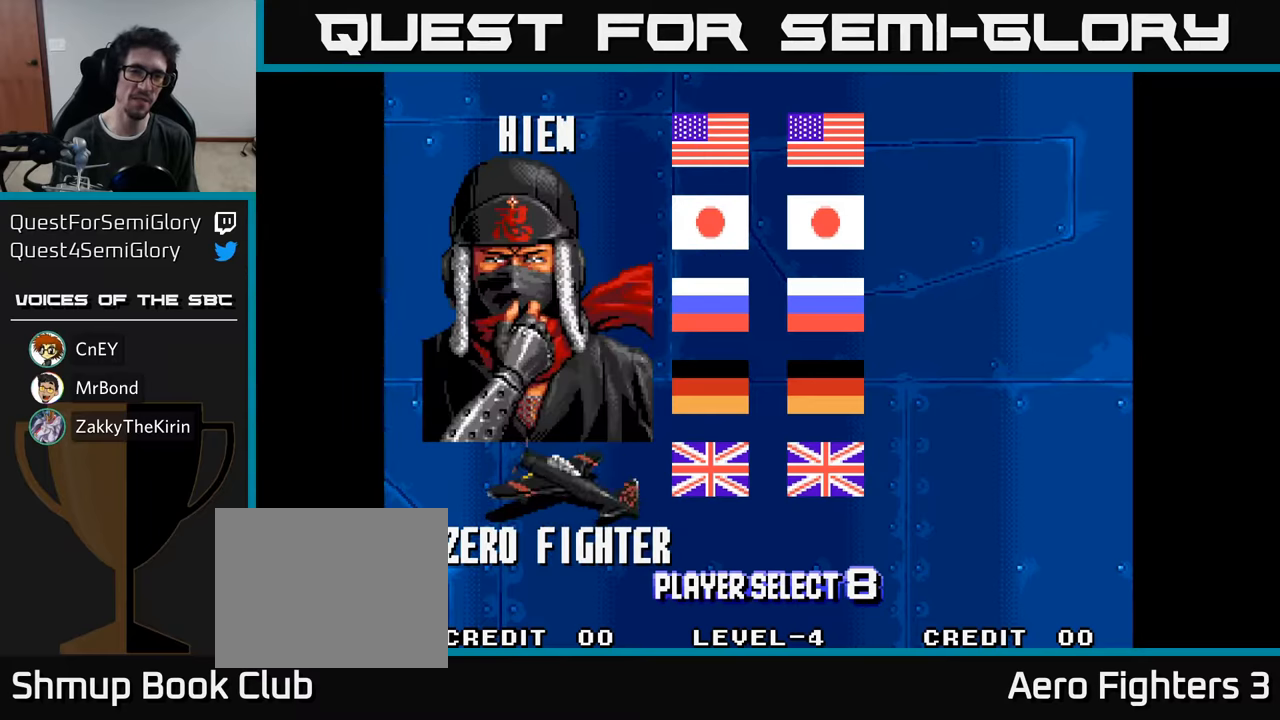
{"buttons": [], "left_stick": "center", "right_stick": "center", "events": [[34, "A", "up"]]}
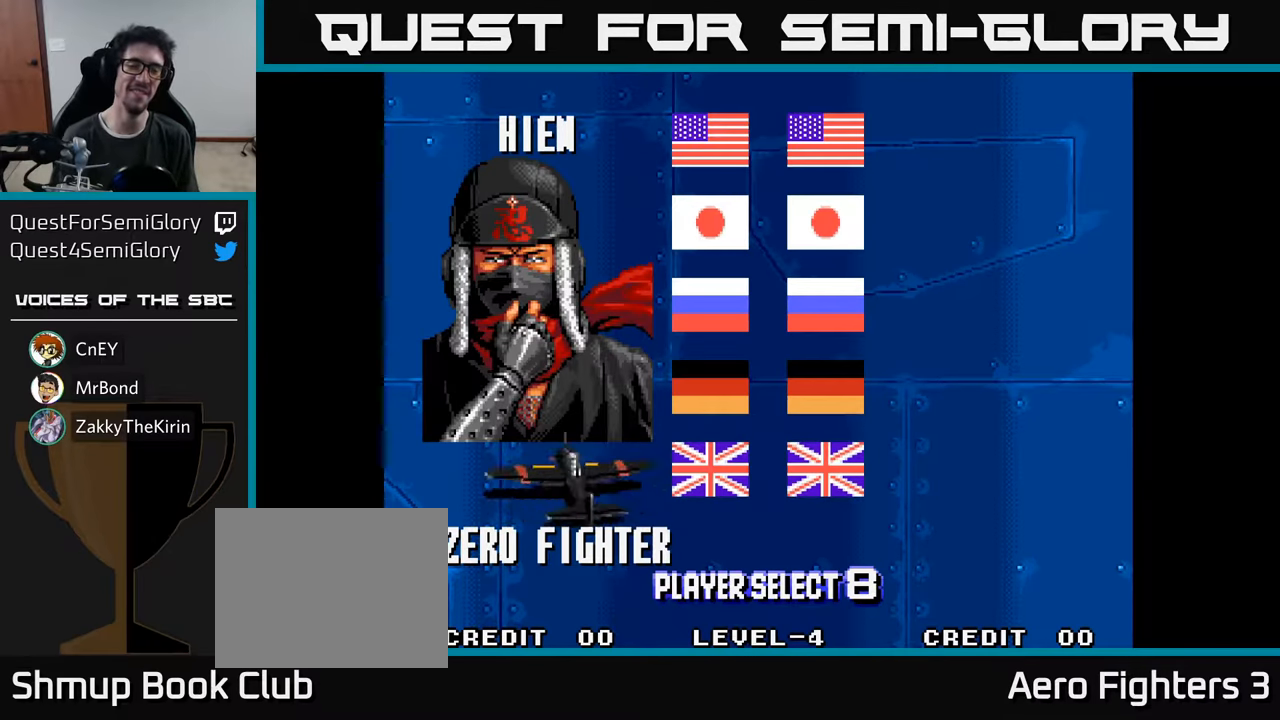
{"buttons": [], "left_stick": "center", "right_stick": "center", "events": []}
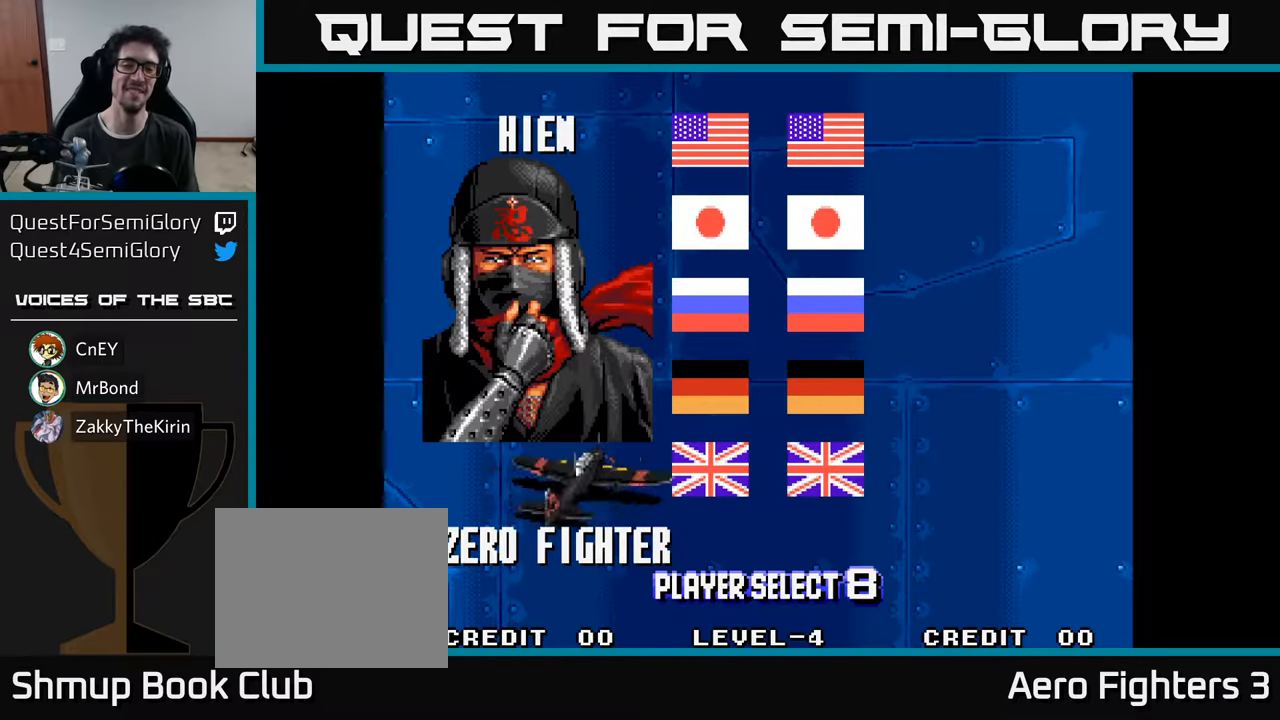
{"buttons": [], "left_stick": "center", "right_stick": "center", "events": []}
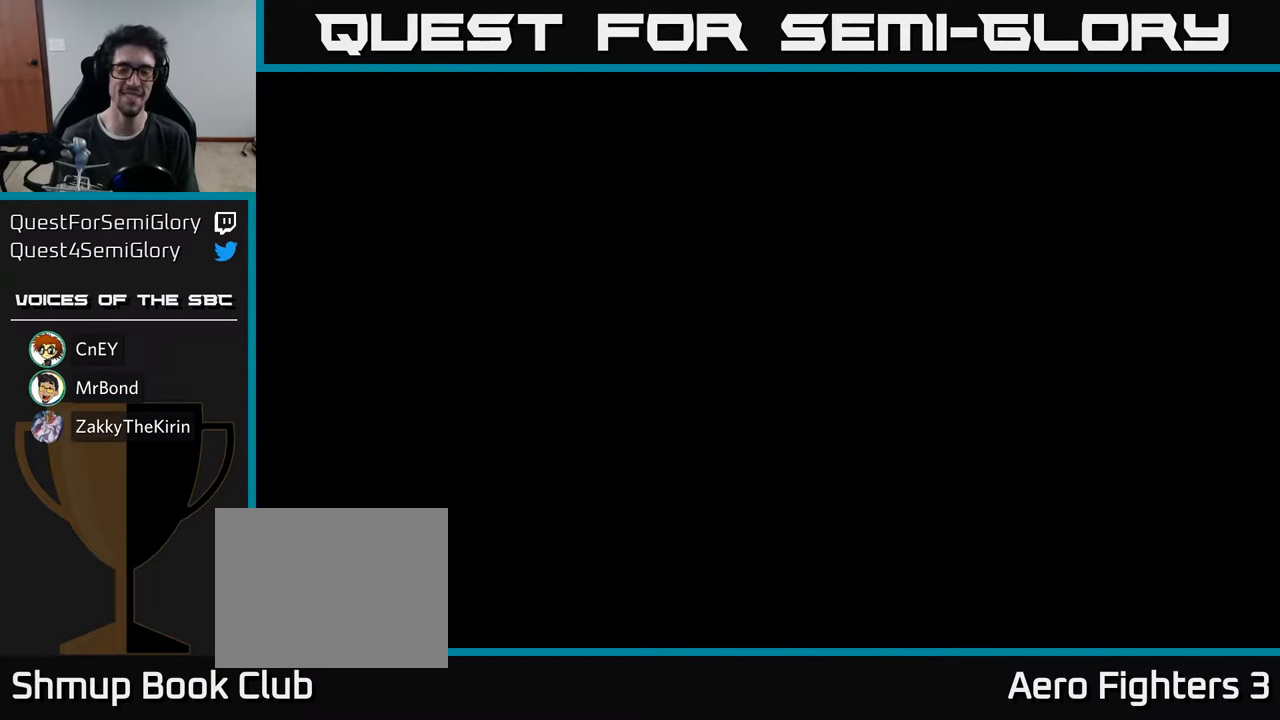
{"buttons": [], "left_stick": "center", "right_stick": "center", "events": []}
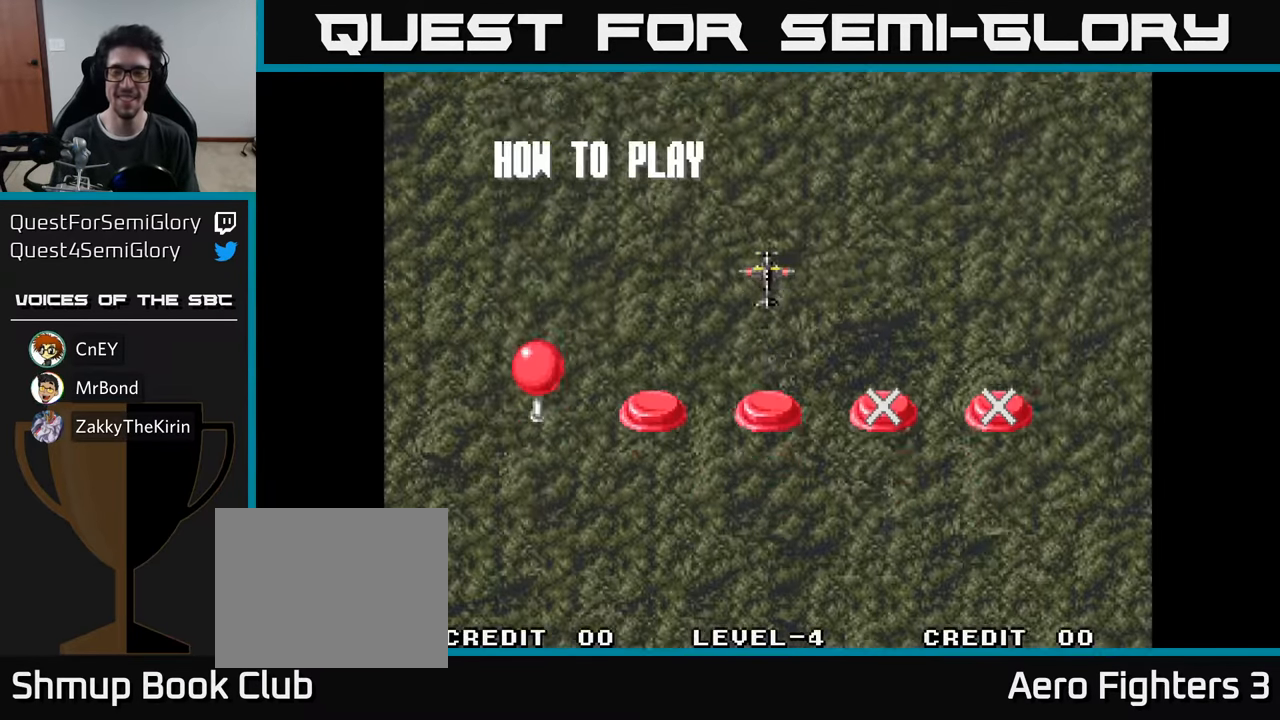
{"buttons": [], "left_stick": "center", "right_stick": "center", "events": [[417, "A", "down"], [500, "A", "up"]]}
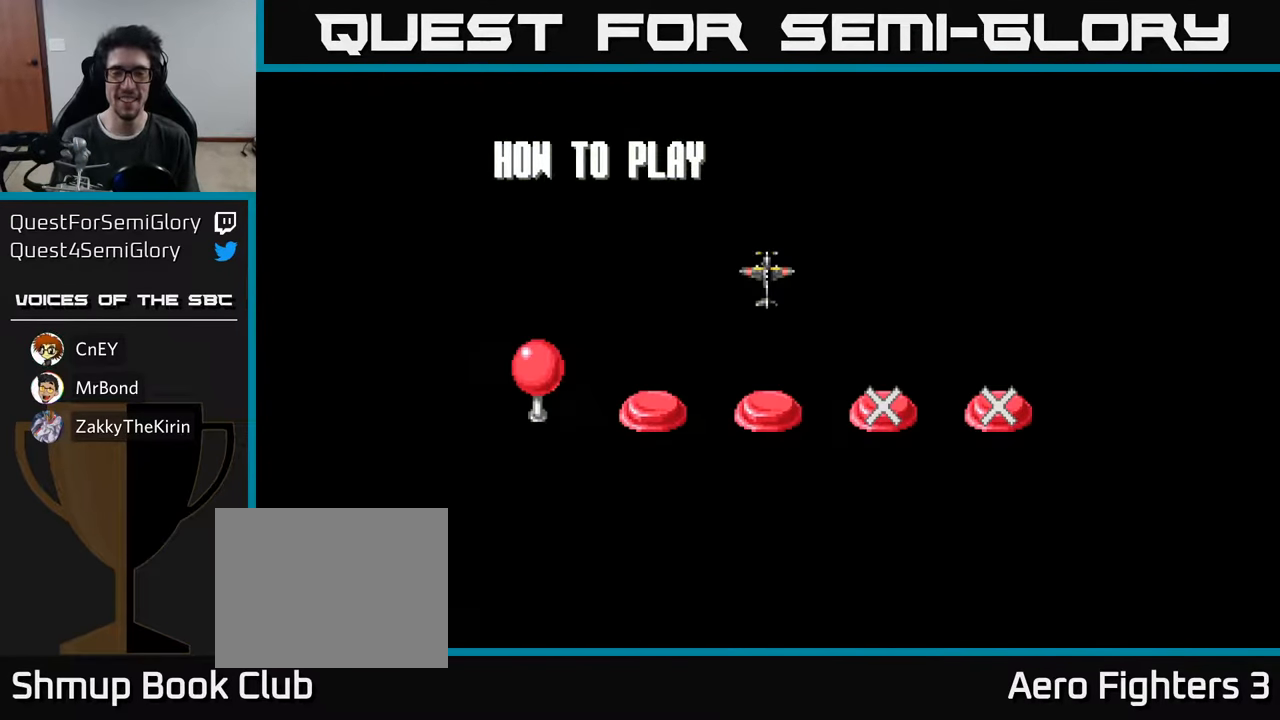
{"buttons": [], "left_stick": "center", "right_stick": "center", "events": [[67, "A", "down"], [134, "A", "up"]]}
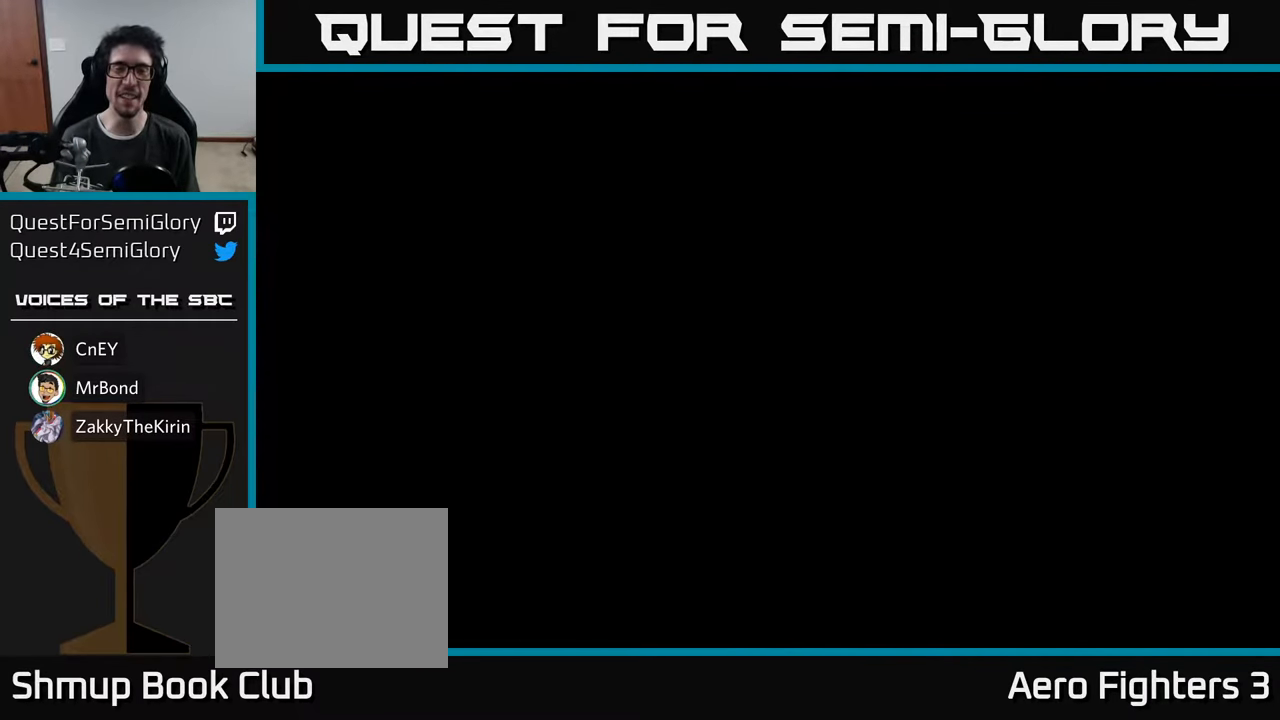
{"buttons": [], "left_stick": "center", "right_stick": "center", "events": [[84, "A", "down"], [150, "A", "up"], [317, "A", "down"], [400, "A", "up"]]}
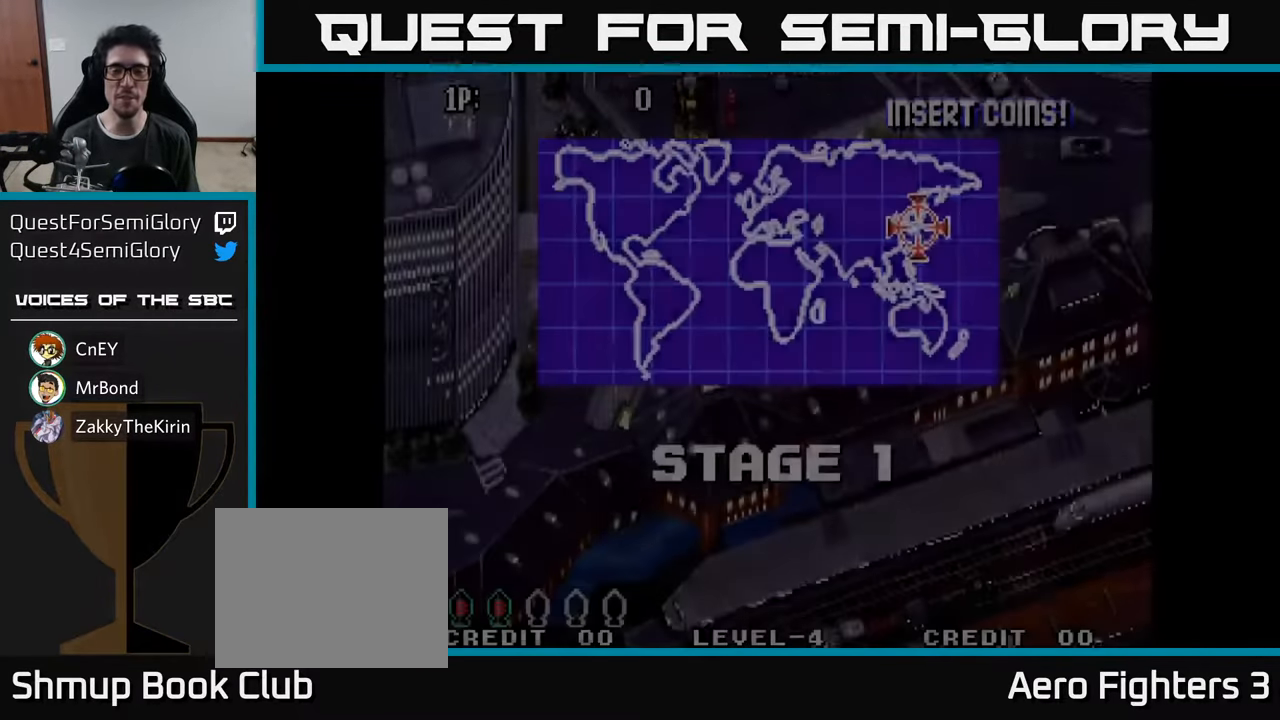
{"buttons": ["DPAD_RIGHT"], "left_stick": "center", "right_stick": "center", "events": [[334, "DPAD_DOWN", "down"], [467, "DPAD_RIGHT", "down"], [500, "DPAD_DOWN", "up"]]}
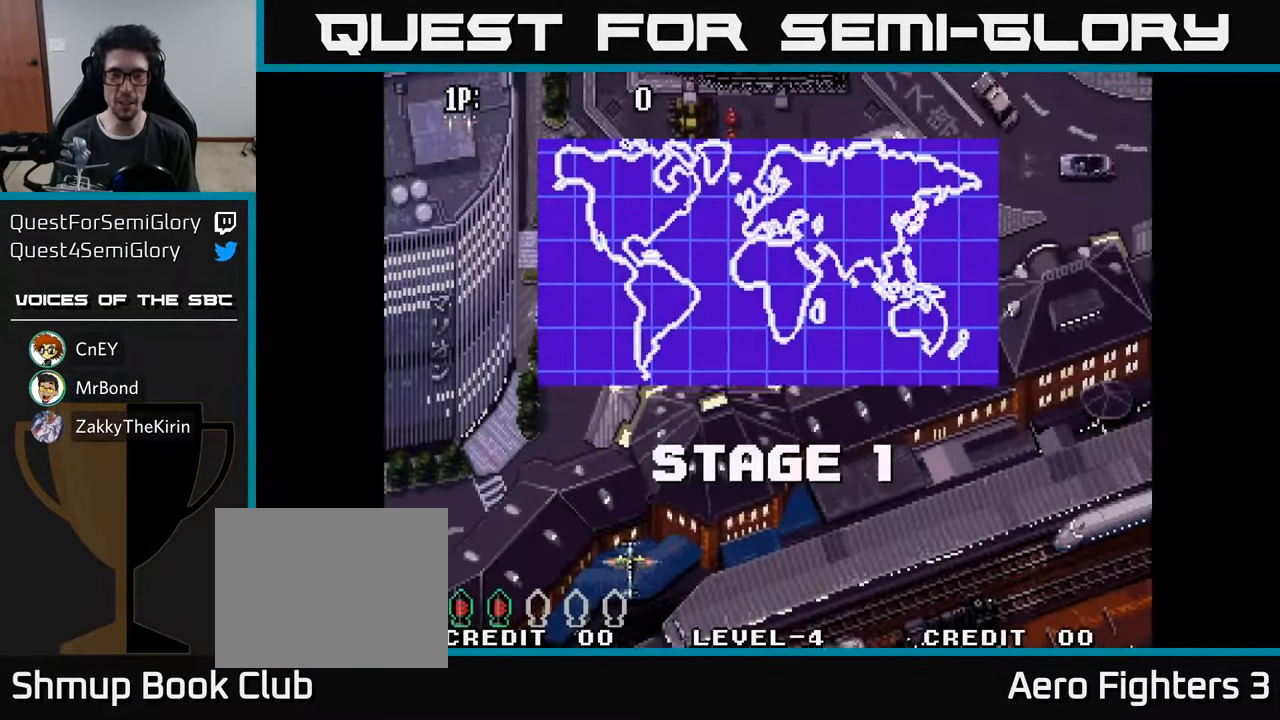
{"buttons": ["DPAD_UP"], "left_stick": "center", "right_stick": "center", "events": [[17, "A", "down"], [100, "A", "up"], [184, "A", "down"], [200, "DPAD_UP", "down"], [217, "DPAD_RIGHT", "up"], [300, "A", "up"], [384, "A", "down"], [484, "A", "up"]]}
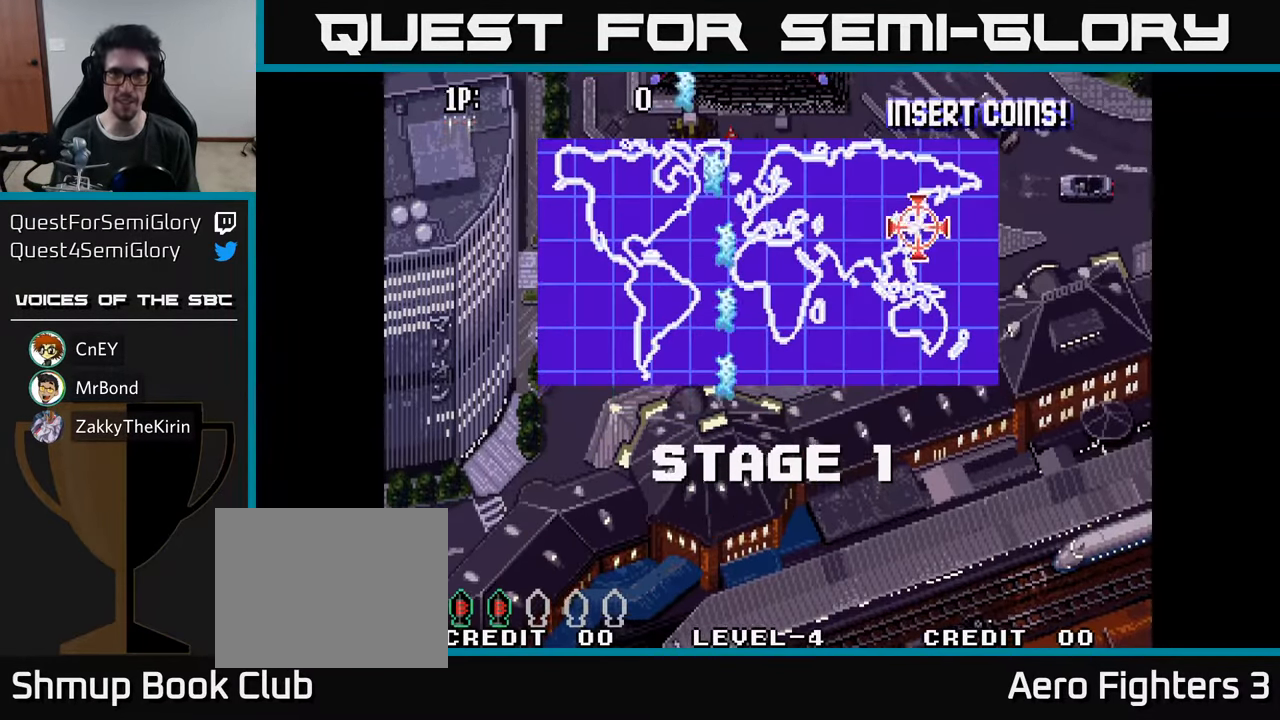
{"buttons": ["A", "DPAD_DOWN"], "left_stick": "center", "right_stick": "center", "events": [[83, "A", "down"], [183, "A", "up"], [266, "A", "down"], [350, "DPAD_LEFT", "down"], [366, "A", "up"], [366, "DPAD_UP", "up"], [416, "DPAD_DOWN", "down"], [450, "A", "down"], [466, "DPAD_LEFT", "up"]]}
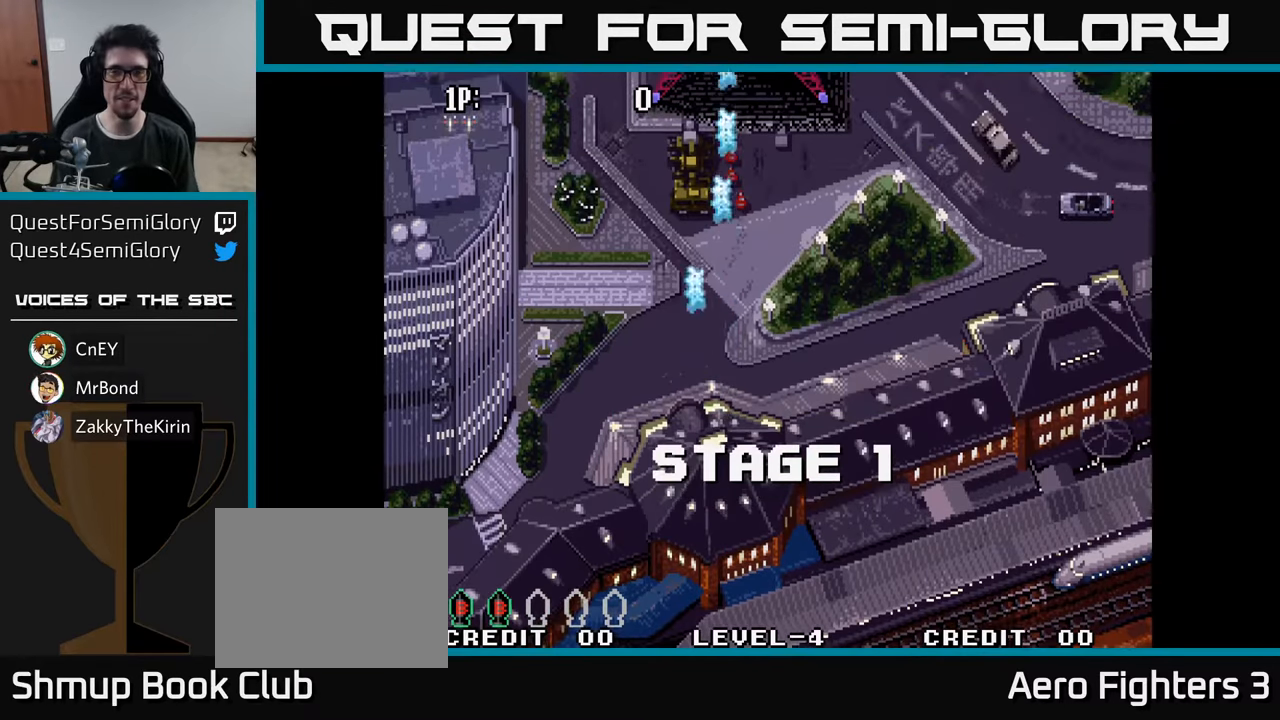
{"buttons": ["A", "DPAD_UP"], "left_stick": "center", "right_stick": "center", "events": [[33, "A", "up"], [116, "A", "down"], [216, "A", "up"], [216, "DPAD_DOWN", "up"], [283, "A", "down"], [283, "DPAD_UP", "down"], [400, "A", "up"], [483, "A", "down"]]}
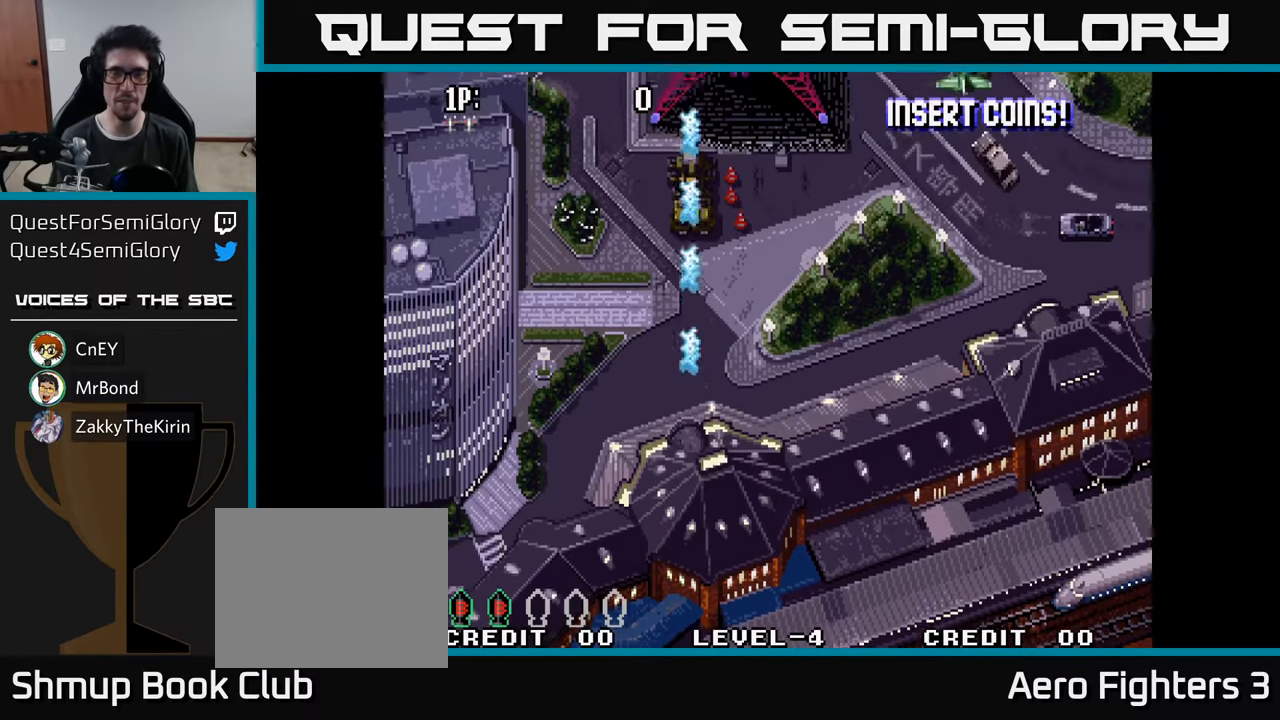
{"buttons": ["DPAD_UP", "DPAD_RIGHT"], "left_stick": "center", "right_stick": "center", "events": [[83, "A", "up"], [166, "DPAD_RIGHT", "down"], [166, "DPAD_UP", "up"], [183, "A", "down"], [266, "A", "up"], [383, "A", "down"], [466, "DPAD_UP", "down"], [500, "A", "up"]]}
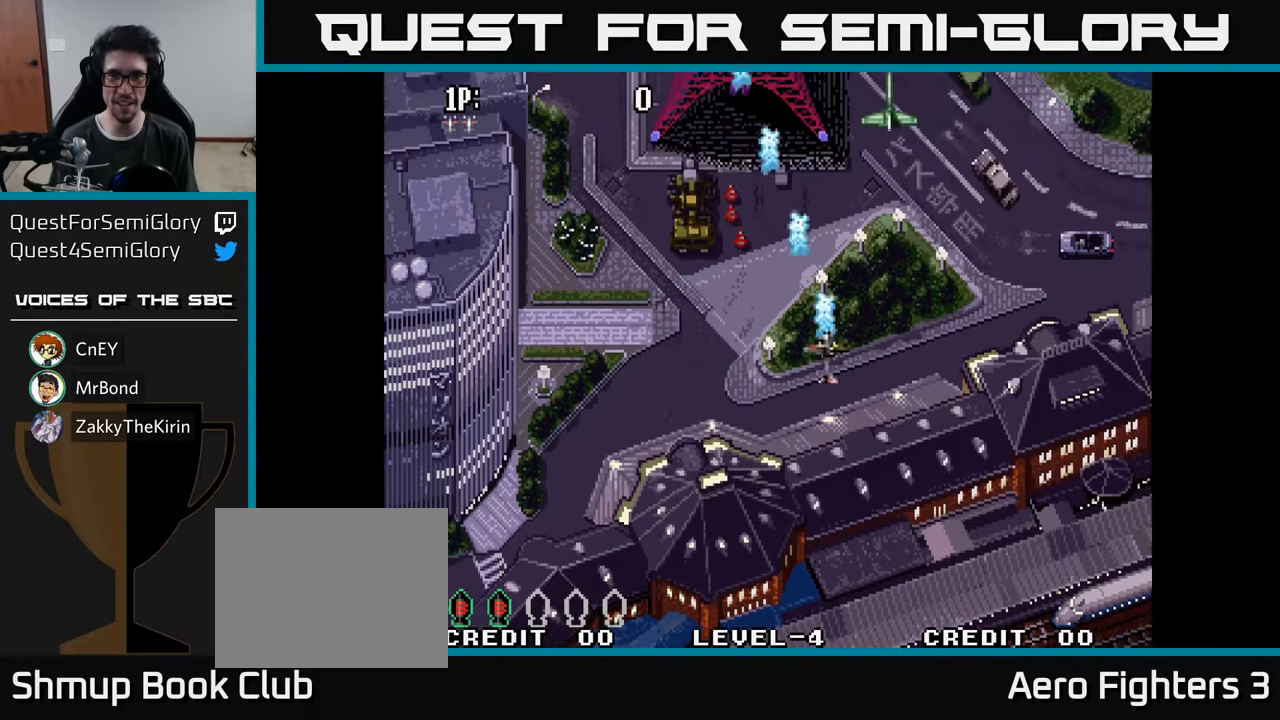
{"buttons": ["A", "DPAD_LEFT"], "left_stick": "center", "right_stick": "center", "events": [[50, "DPAD_RIGHT", "up"], [66, "A", "down"], [116, "A", "up"], [166, "DPAD_LEFT", "down"], [200, "A", "down"], [250, "A", "up"], [300, "DPAD_UP", "up"], [333, "A", "down"], [416, "A", "up"], [500, "A", "down"]]}
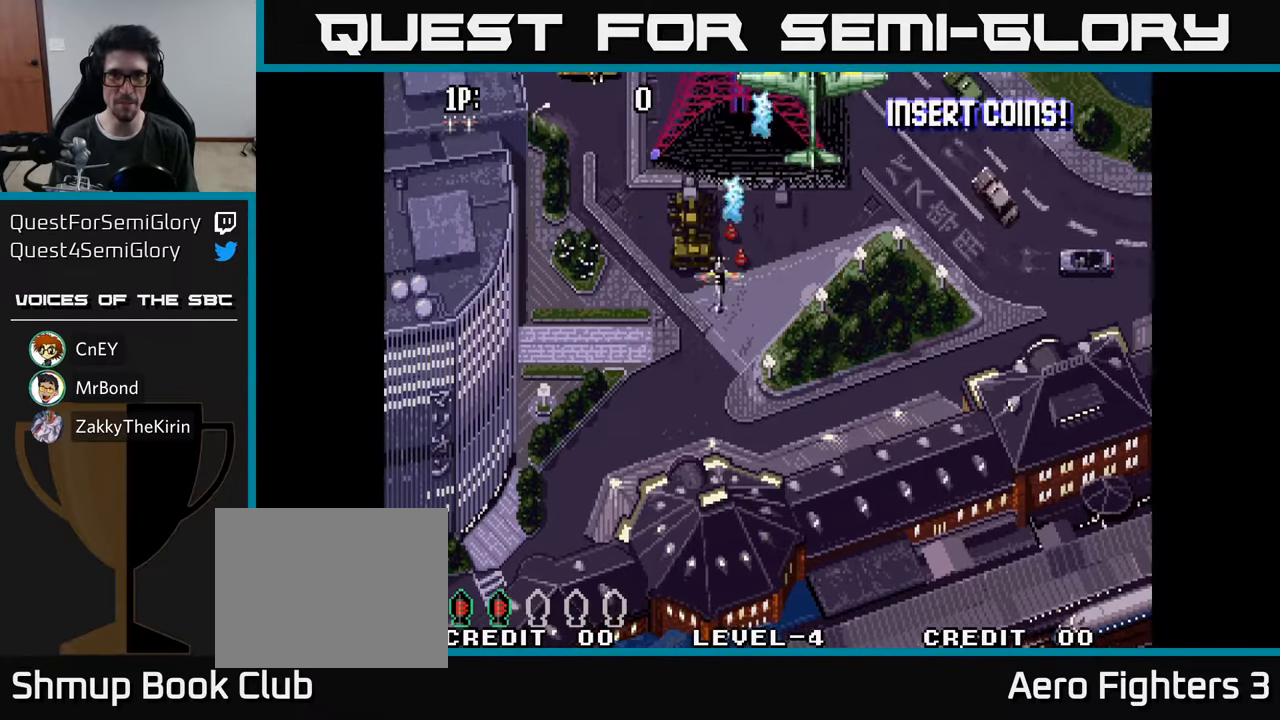
{"buttons": ["A"], "left_stick": "center", "right_stick": "center", "events": [[50, "DPAD_DOWN", "down"], [66, "A", "up"], [150, "A", "down"], [183, "DPAD_DOWN", "up"], [233, "A", "up"], [266, "DPAD_UP", "down"], [300, "A", "down"], [316, "DPAD_LEFT", "up"], [366, "A", "up"], [433, "DPAD_UP", "up"], [466, "A", "down"]]}
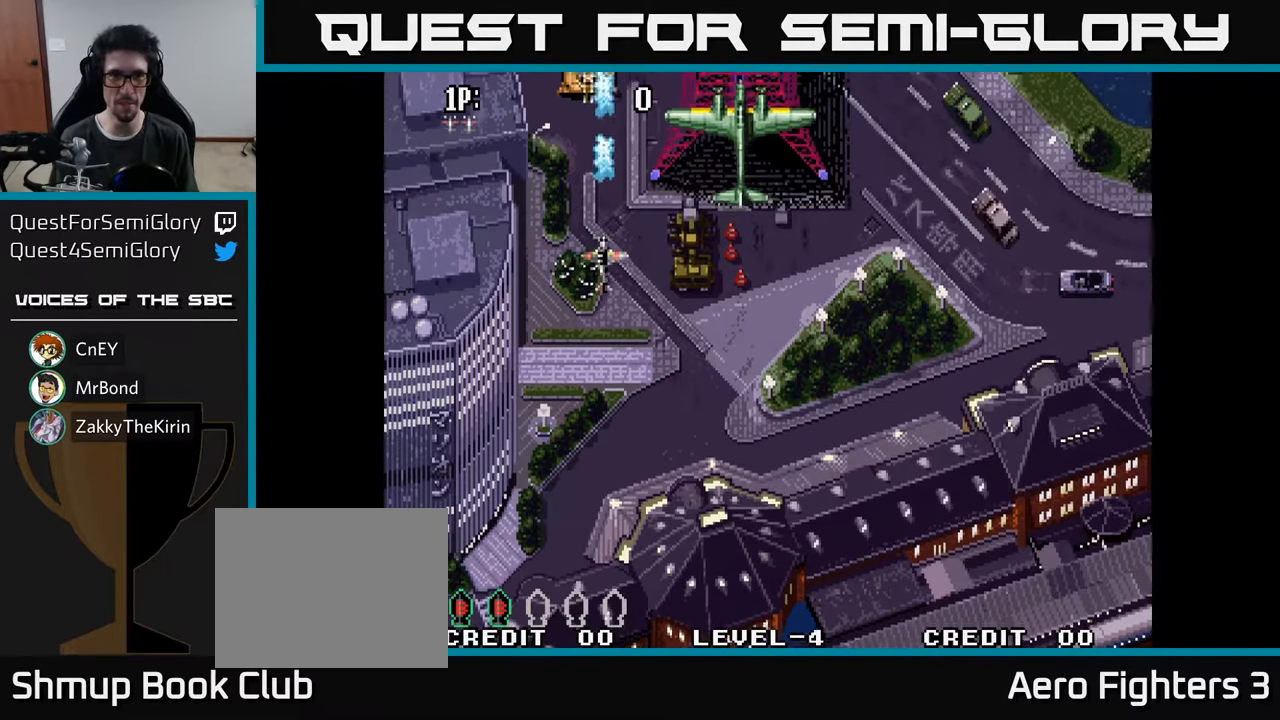
{"buttons": ["DPAD_DOWN", "DPAD_LEFT"], "left_stick": "center", "right_stick": "center", "events": [[33, "A", "up"], [100, "A", "down"], [166, "A", "up"], [233, "A", "down"], [316, "A", "up"], [350, "DPAD_DOWN", "down"], [400, "A", "down"], [416, "DPAD_LEFT", "down"], [483, "A", "up"]]}
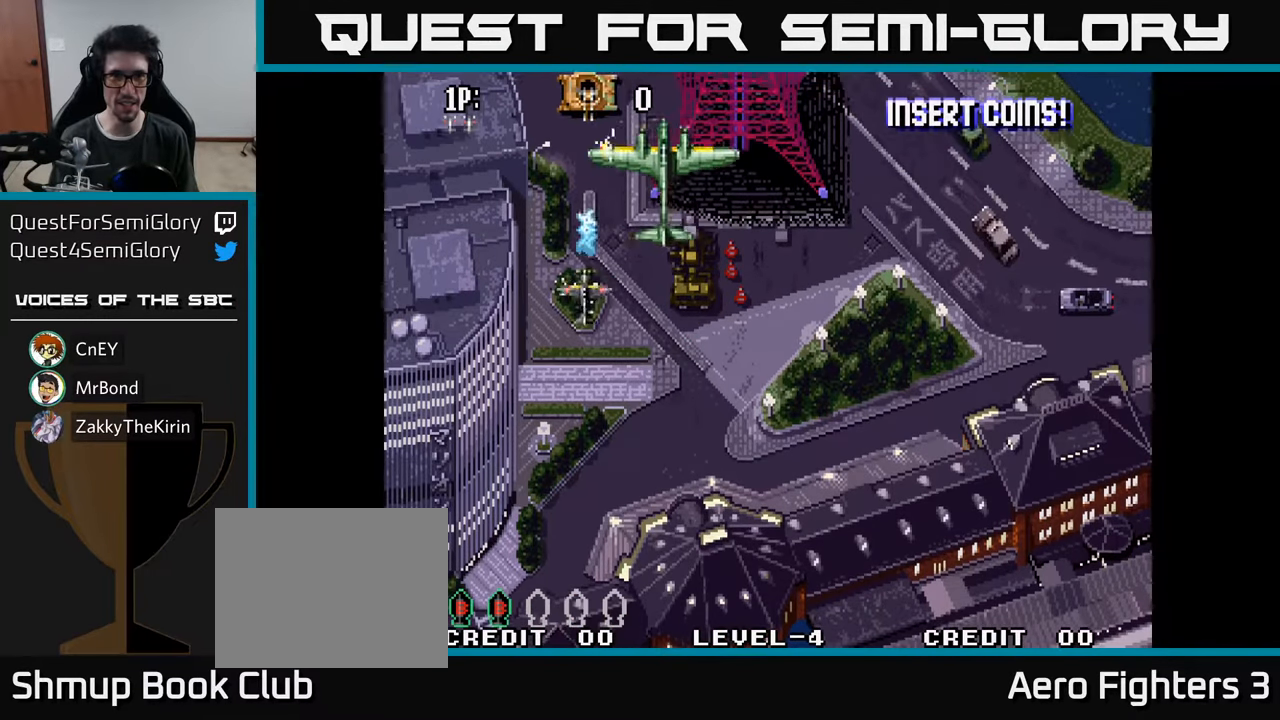
{"buttons": ["A"], "left_stick": "center", "right_stick": "center", "events": [[16, "DPAD_LEFT", "up"], [33, "A", "down"], [133, "A", "up"], [200, "A", "down"], [200, "DPAD_DOWN", "up"], [266, "A", "up"], [333, "A", "down"], [400, "A", "up"], [466, "A", "down"]]}
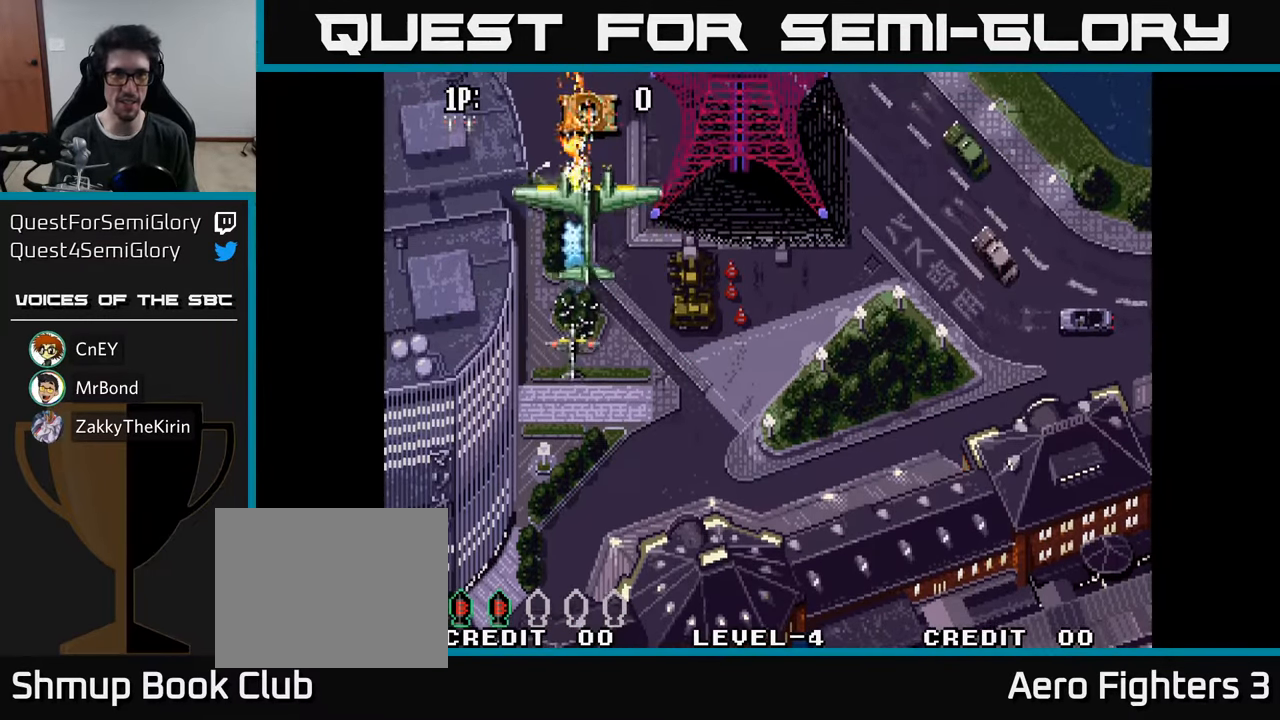
{"buttons": ["A"], "left_stick": "center", "right_stick": "center", "events": [[33, "A", "up"], [100, "A", "down"], [116, "DPAD_DOWN", "down"], [116, "DPAD_LEFT", "down"], [166, "A", "up"], [216, "A", "down"], [233, "DPAD_DOWN", "up"], [250, "DPAD_LEFT", "up"], [300, "A", "up"], [350, "A", "down"], [433, "A", "up"], [500, "A", "down"]]}
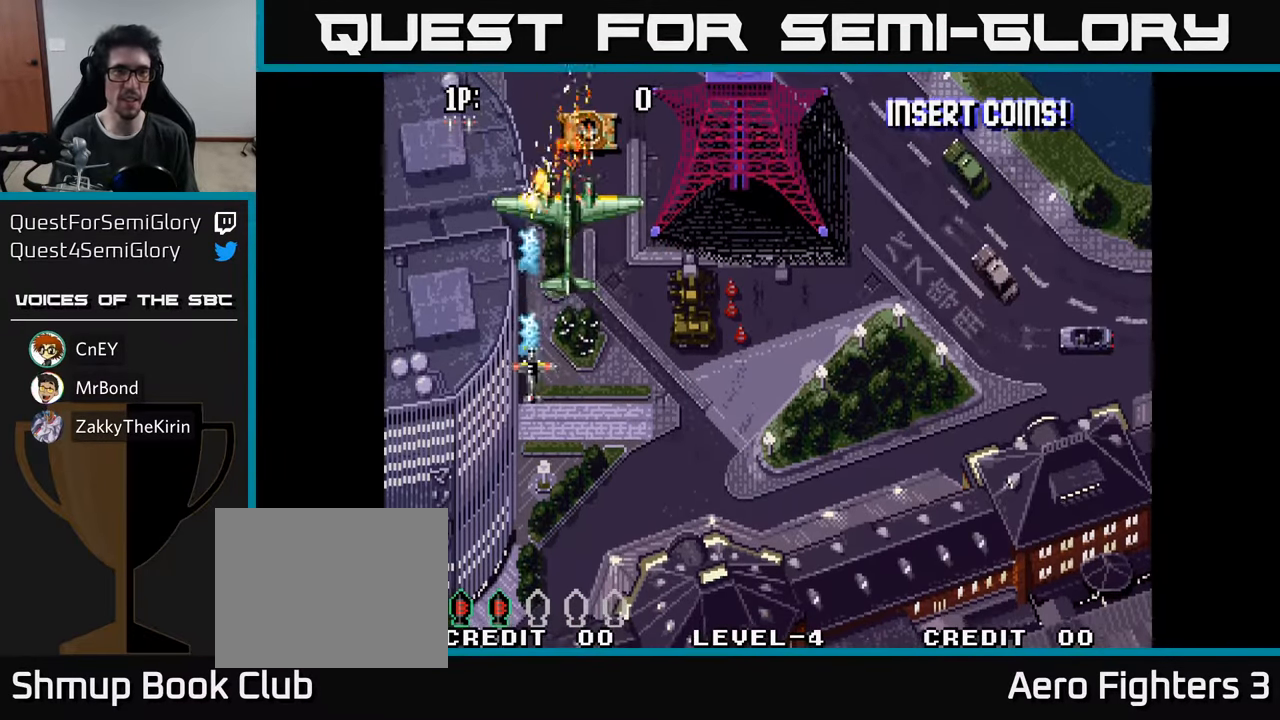
{"buttons": ["A", "DPAD_RIGHT"], "left_stick": "center", "right_stick": "center", "events": [[83, "A", "up"], [150, "A", "down"], [233, "A", "up"], [300, "A", "down"], [366, "A", "up"], [433, "A", "down"], [500, "DPAD_RIGHT", "down"]]}
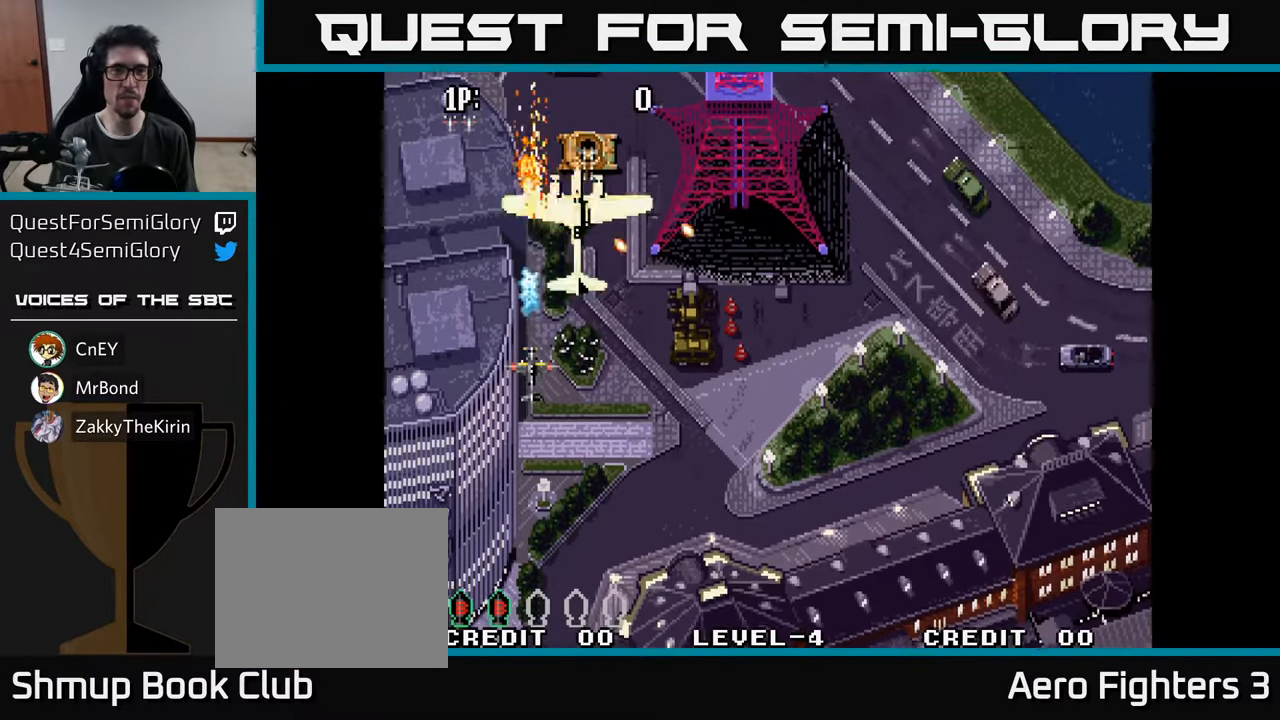
{"buttons": [], "left_stick": "center", "right_stick": "center", "events": [[16, "A", "up"], [83, "A", "down"], [116, "DPAD_DOWN", "down"], [150, "DPAD_RIGHT", "up"], [166, "A", "up"], [216, "A", "down"], [300, "A", "up"], [300, "DPAD_DOWN", "up"], [366, "A", "down"], [450, "A", "up"]]}
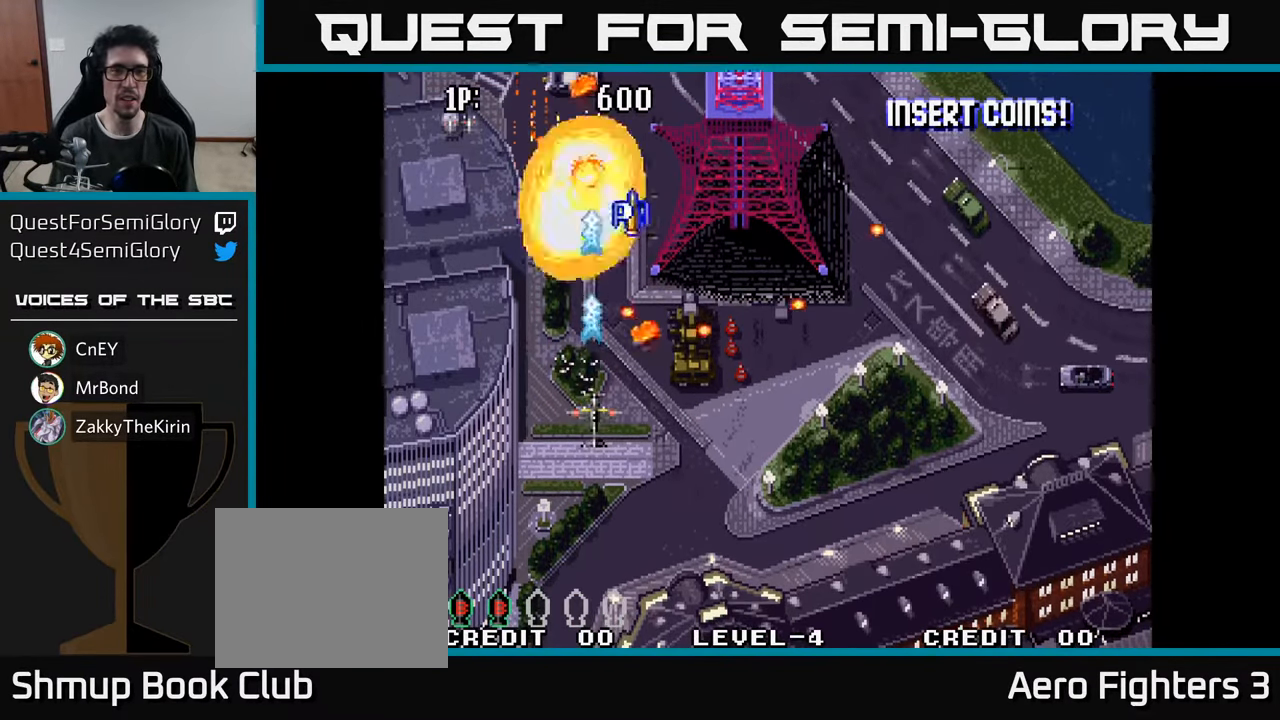
{"buttons": ["DPAD_UP", "DPAD_RIGHT"], "left_stick": "center", "right_stick": "center", "events": [[33, "A", "down"], [117, "A", "up"], [183, "A", "down"], [200, "DPAD_UP", "down"], [233, "DPAD_RIGHT", "down"], [283, "A", "up"], [367, "A", "down"], [467, "A", "up"]]}
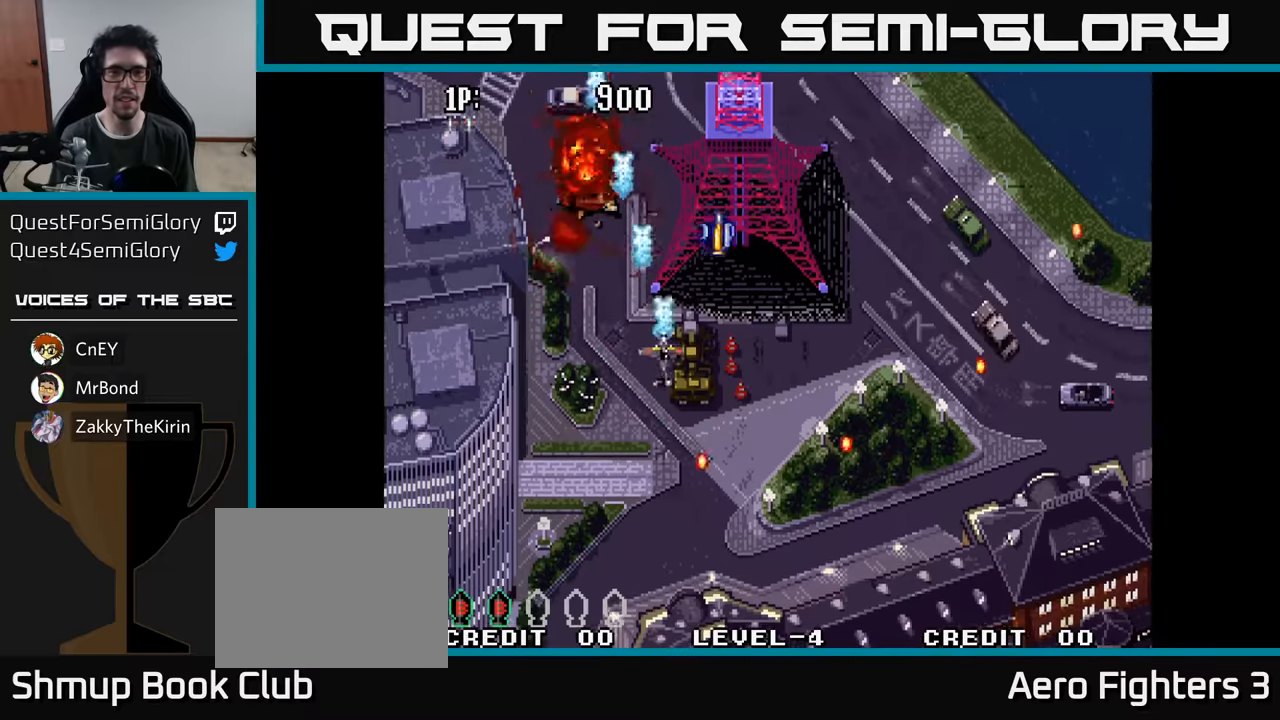
{"buttons": [], "left_stick": "center", "right_stick": "center", "events": [[50, "A", "down"], [150, "A", "up"], [217, "A", "down"], [283, "A", "up"], [283, "DPAD_RIGHT", "up"], [367, "A", "down"], [400, "A", "up"], [433, "DPAD_UP", "up"]]}
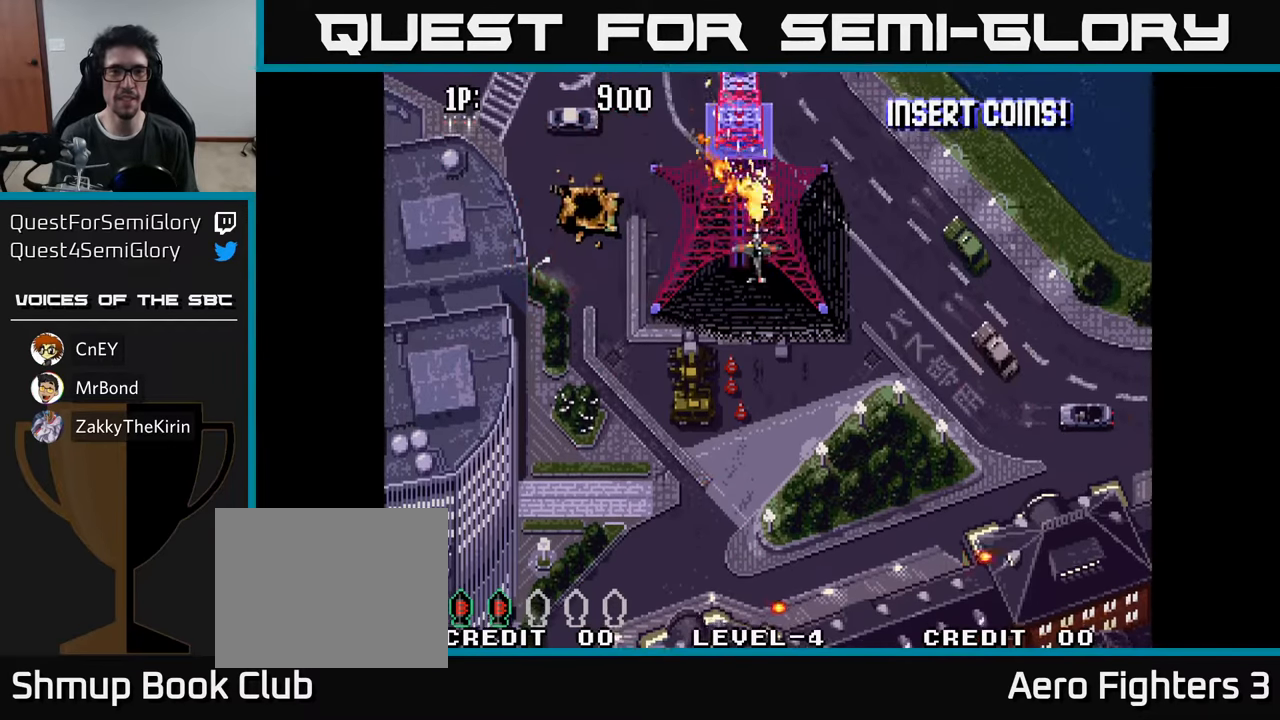
{"buttons": [], "left_stick": "center", "right_stick": "center", "events": [[133, "A", "down"], [200, "A", "up"], [283, "A", "down"], [350, "A", "up"], [350, "DPAD_LEFT", "down"], [400, "A", "down"], [417, "DPAD_LEFT", "up"], [500, "A", "up"]]}
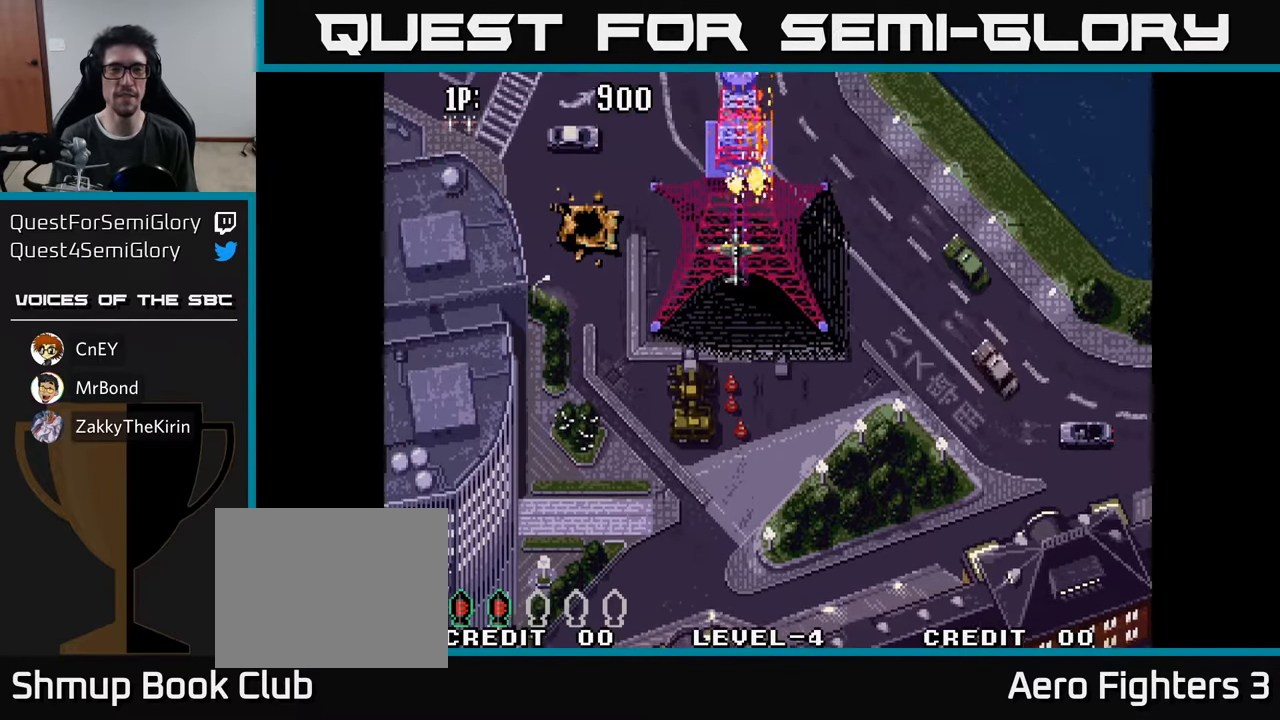
{"buttons": ["A"], "left_stick": "center", "right_stick": "center", "events": [[67, "A", "down"], [133, "A", "up"], [200, "A", "down"], [283, "A", "up"], [350, "A", "down"], [433, "A", "up"], [500, "A", "down"]]}
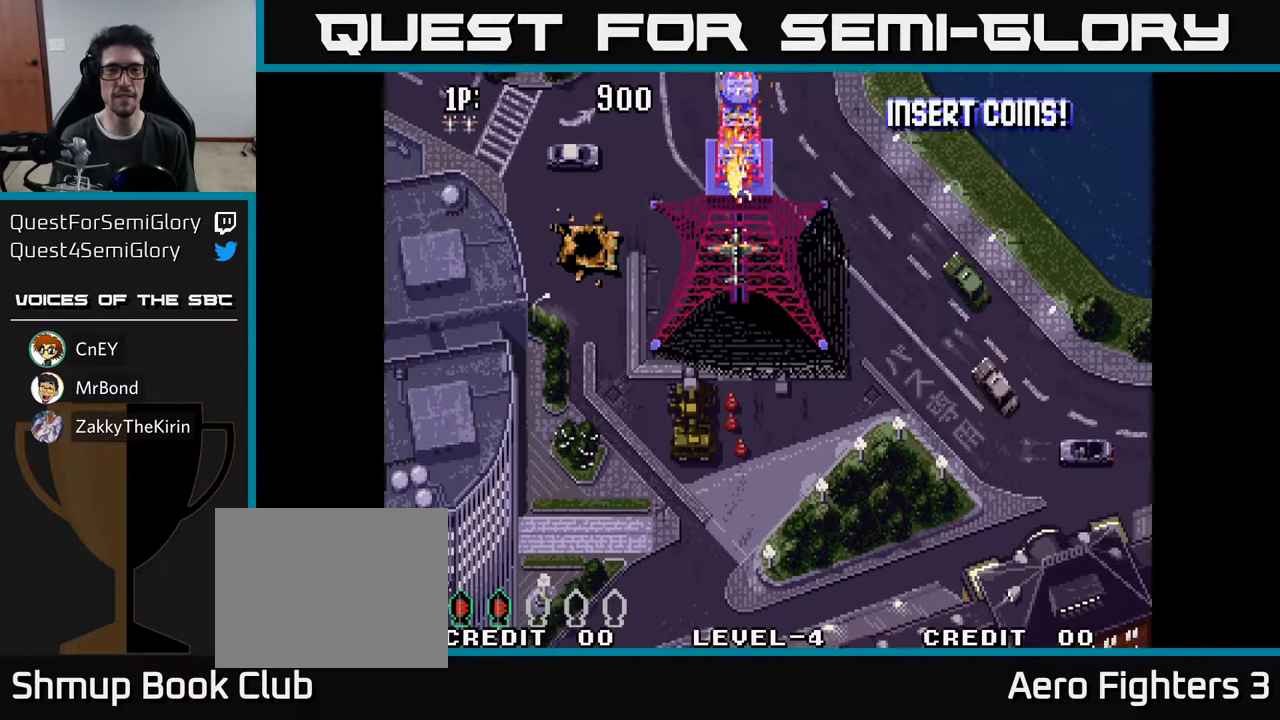
{"buttons": ["A", "DPAD_DOWN"], "left_stick": "center", "right_stick": "center", "events": [[83, "A", "up"], [133, "DPAD_DOWN", "down"], [150, "A", "down"], [233, "DPAD_DOWN", "up"], [250, "A", "up"], [300, "A", "down"], [400, "A", "up"], [450, "DPAD_DOWN", "down"], [467, "A", "down"]]}